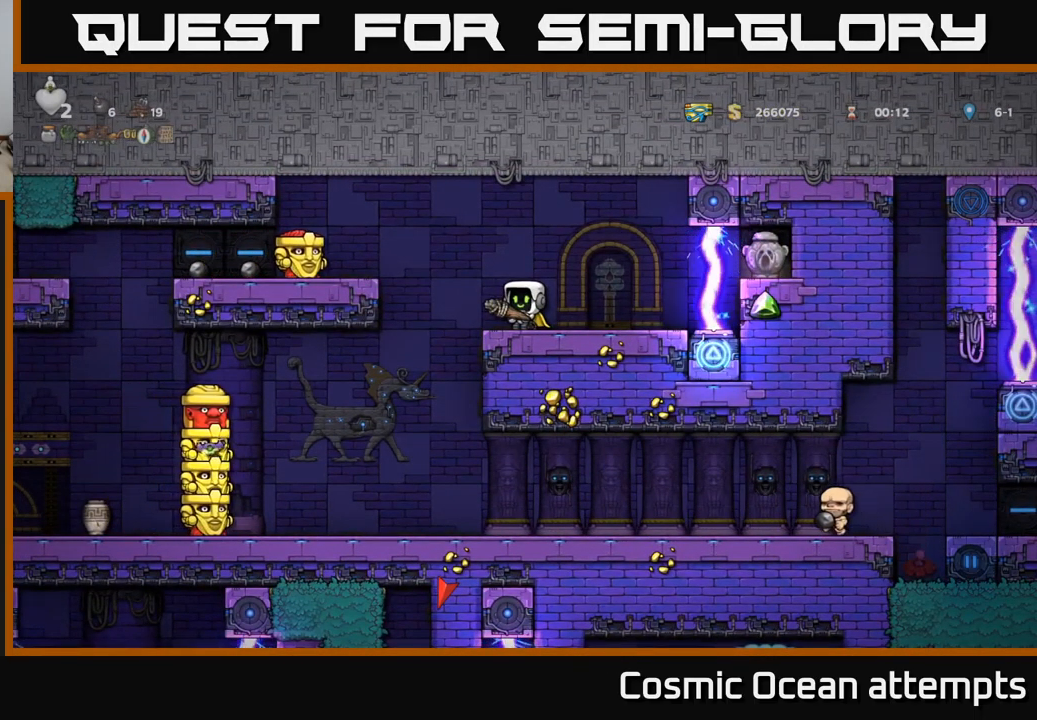
Gameplay with a controller (Xbox layout); each line is a JSON object with the inputs held at the frame after it. "events" lists button and stick changes between this image and that frame as [ms after this image, input, new state], when the widget could be followed in between. Not read: right_stick.
{"buttons": [], "left_stick": "center", "events": [[284, "DPAD_RIGHT", "down"], [434, "DPAD_RIGHT", "up"]]}
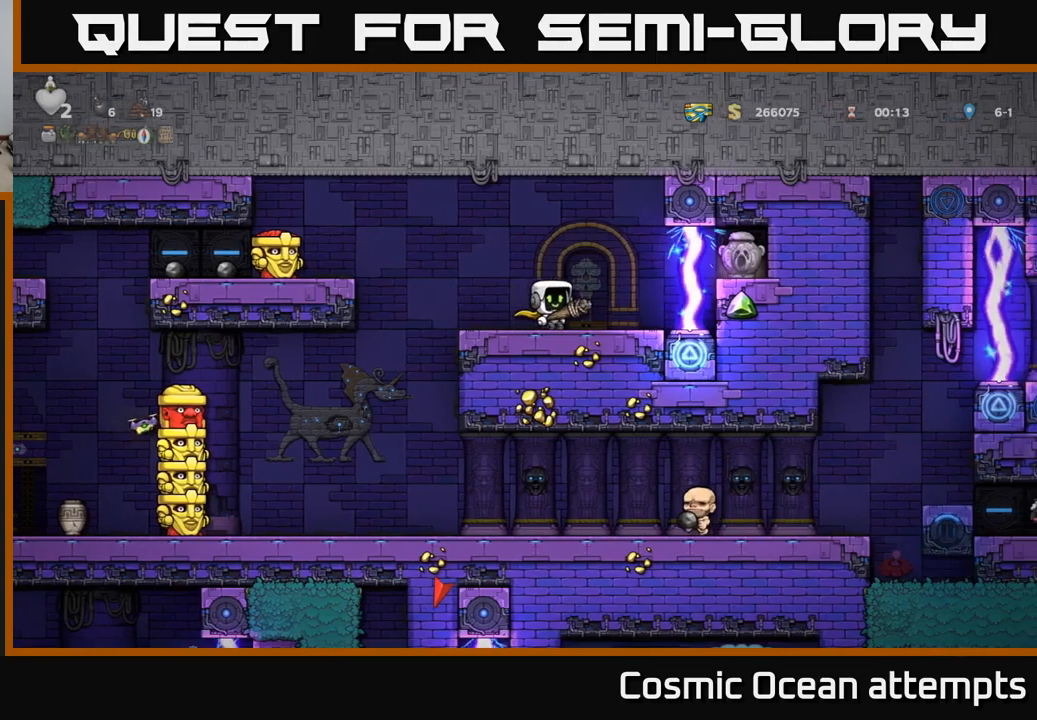
{"buttons": [], "left_stick": "center", "events": [[33, "DPAD_LEFT", "down"], [133, "DPAD_LEFT", "up"]]}
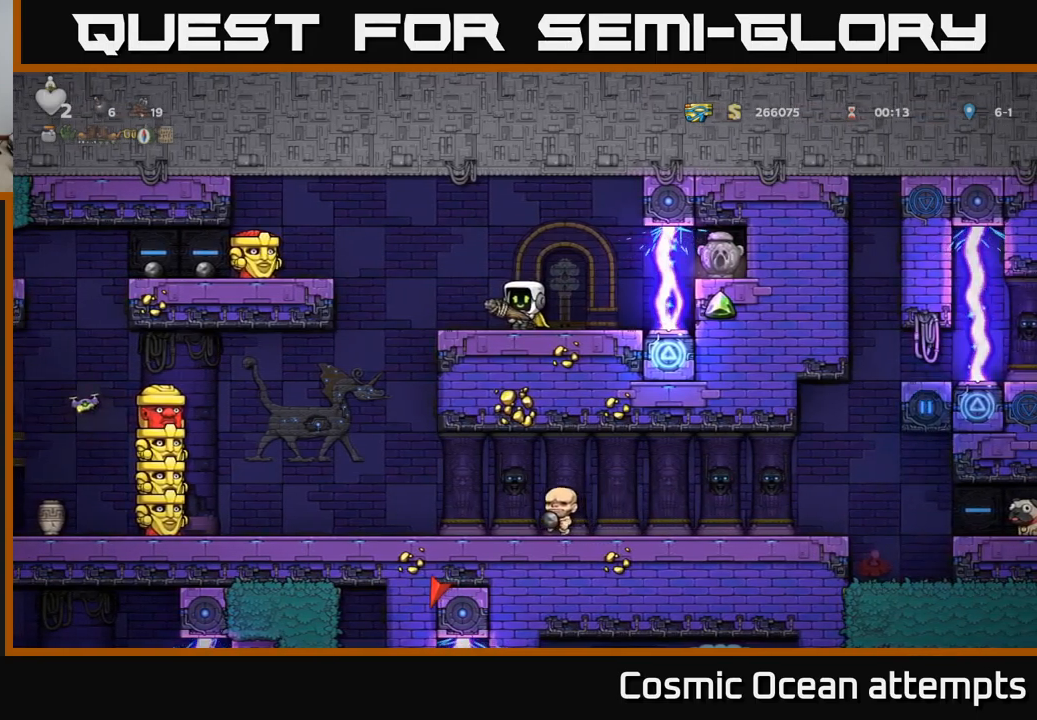
{"buttons": [], "left_stick": "center", "events": []}
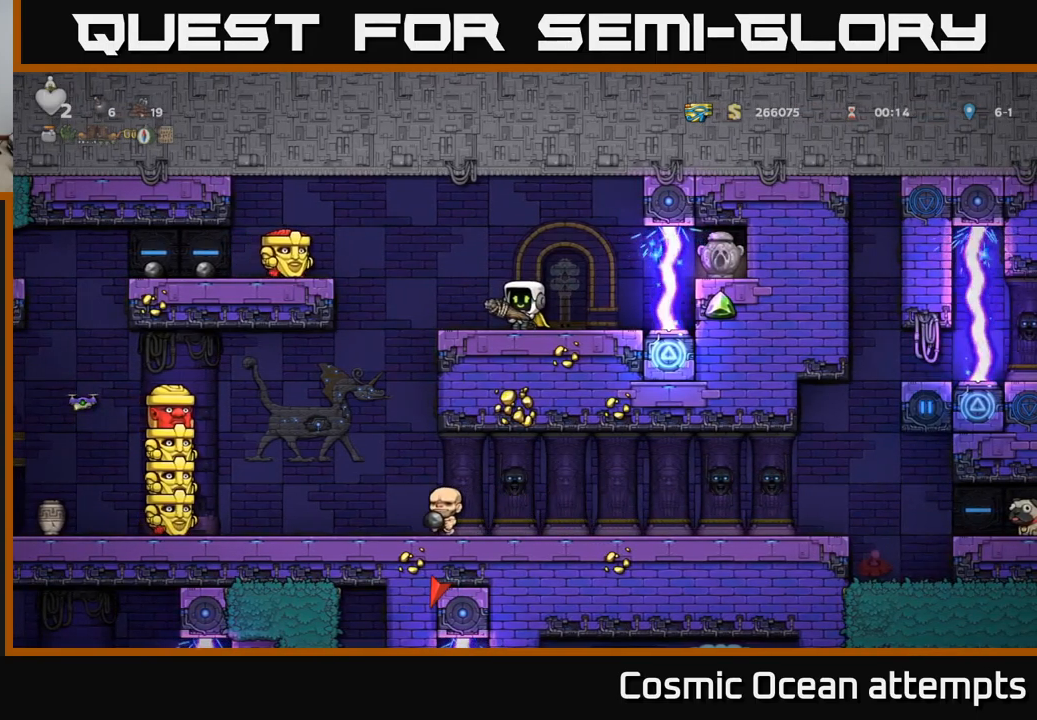
{"buttons": [], "left_stick": "center", "events": []}
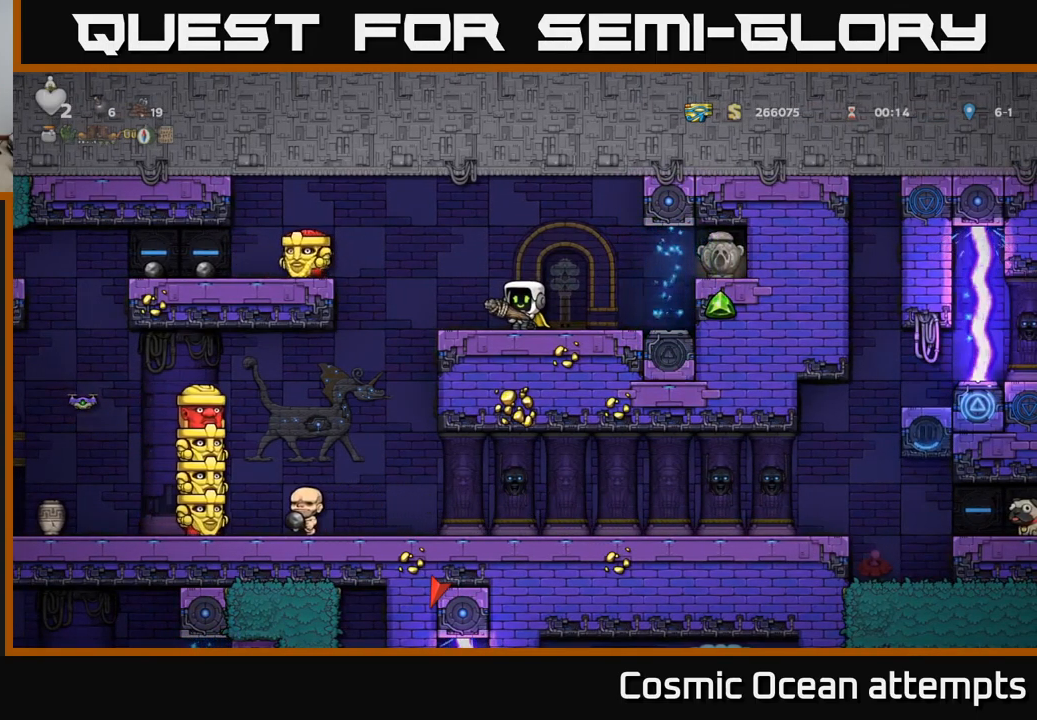
{"buttons": [], "left_stick": "center", "events": []}
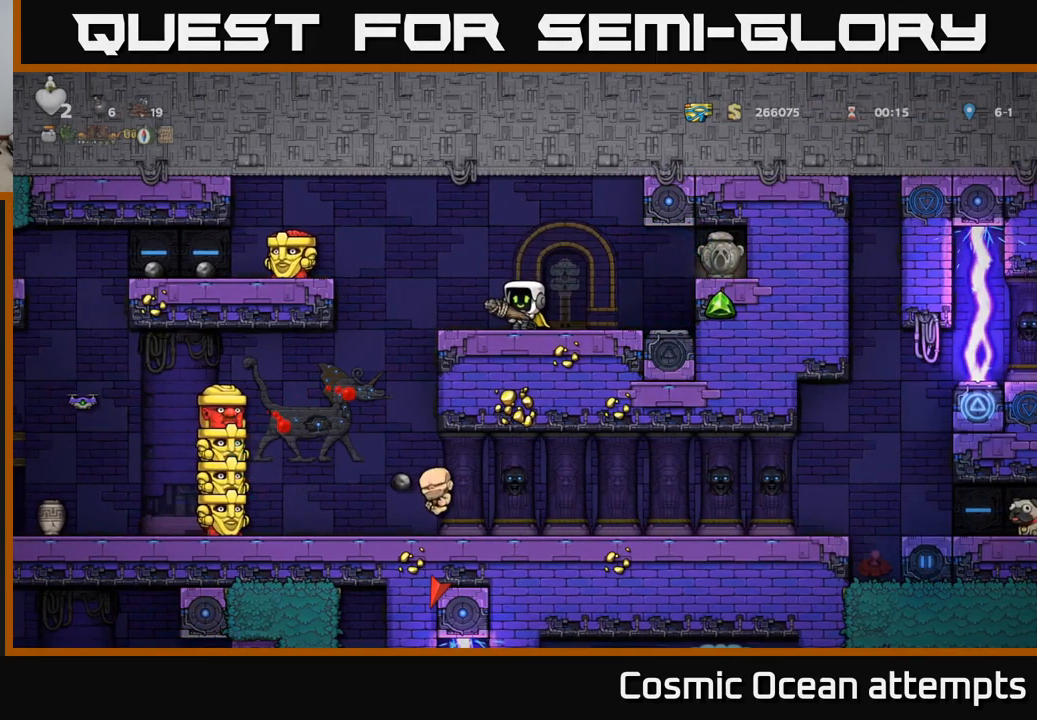
{"buttons": ["A", "DPAD_LEFT"], "left_stick": "center", "events": [[150, "DPAD_LEFT", "down"], [217, "A", "down"]]}
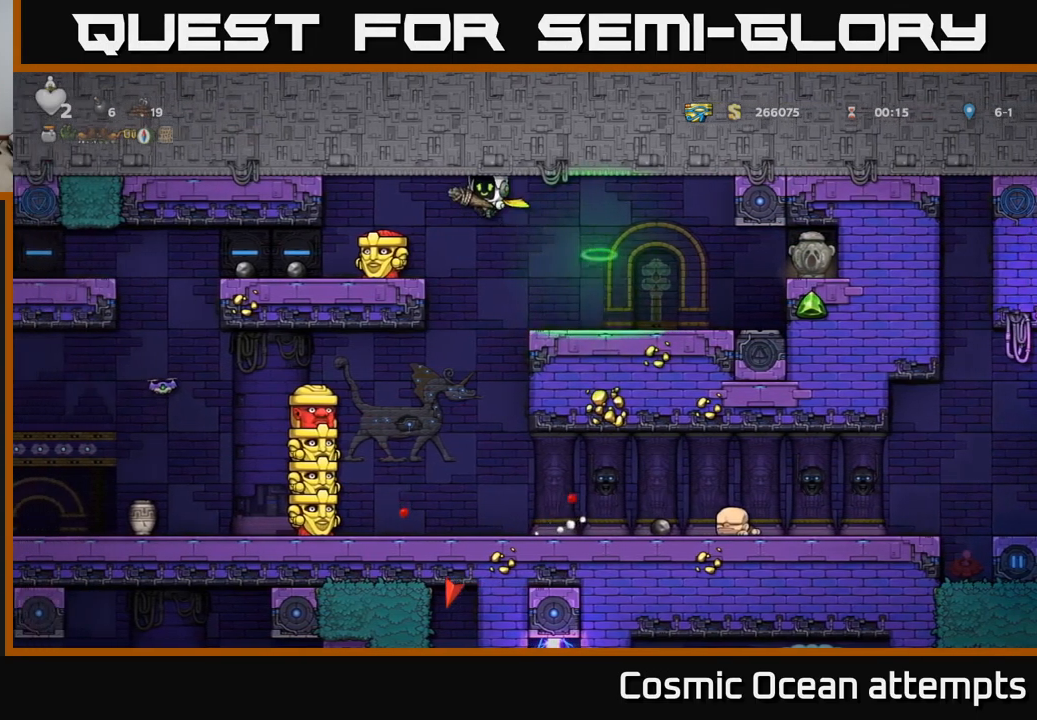
{"buttons": [], "left_stick": "center", "events": [[100, "A", "up"], [133, "A", "down"], [250, "DPAD_LEFT", "up"], [283, "A", "up"]]}
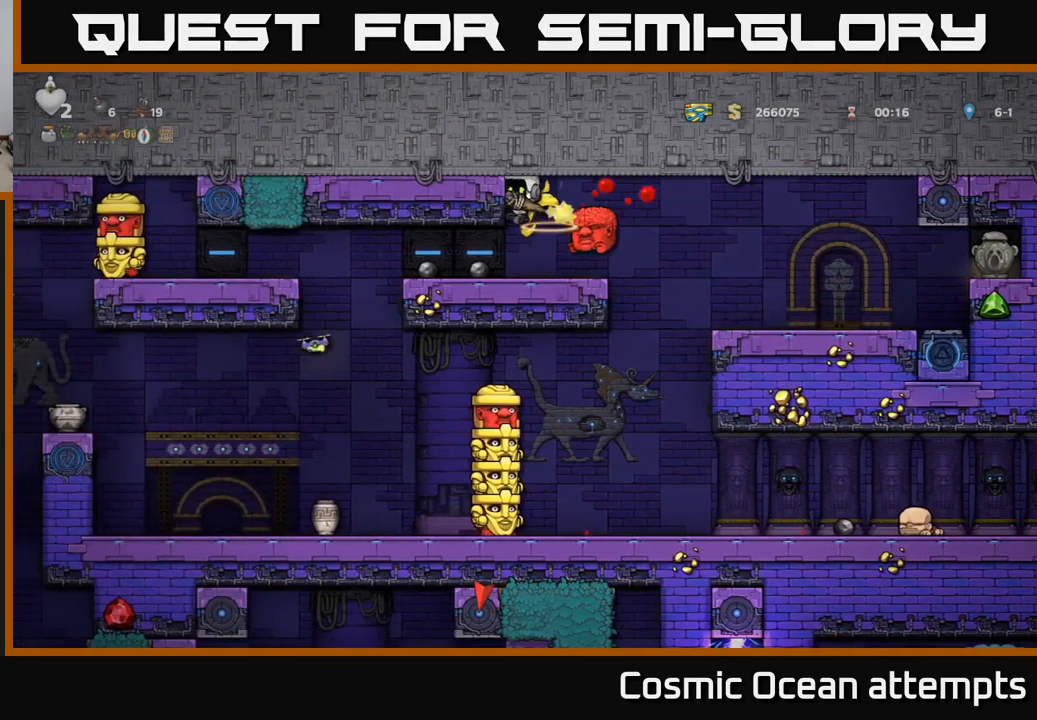
{"buttons": [], "left_stick": "center", "events": []}
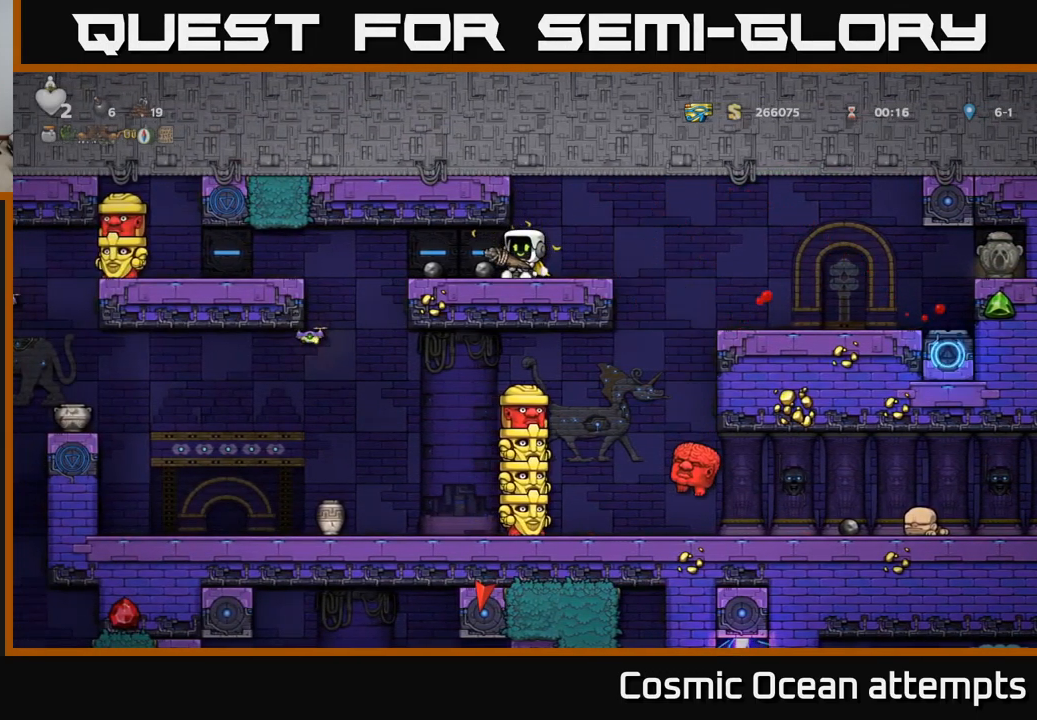
{"buttons": [], "left_stick": "center", "events": [[350, "DPAD_RIGHT", "down"], [433, "DPAD_RIGHT", "up"]]}
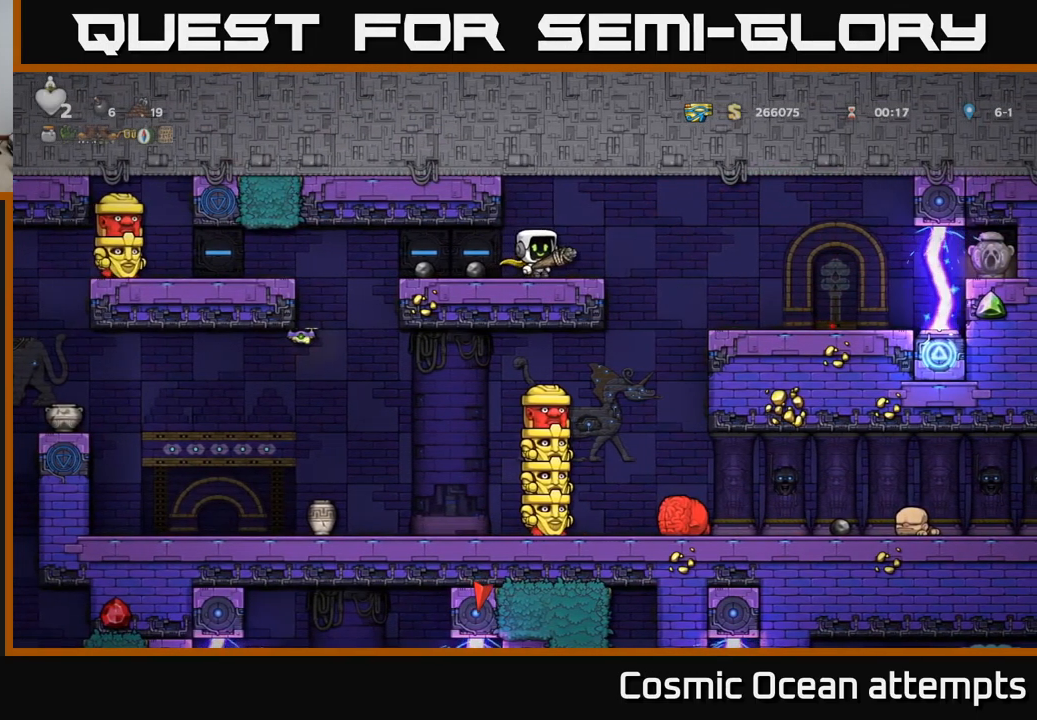
{"buttons": ["DPAD_RIGHT"], "left_stick": "center", "events": [[300, "DPAD_RIGHT", "down"], [383, "A", "down"], [483, "A", "up"]]}
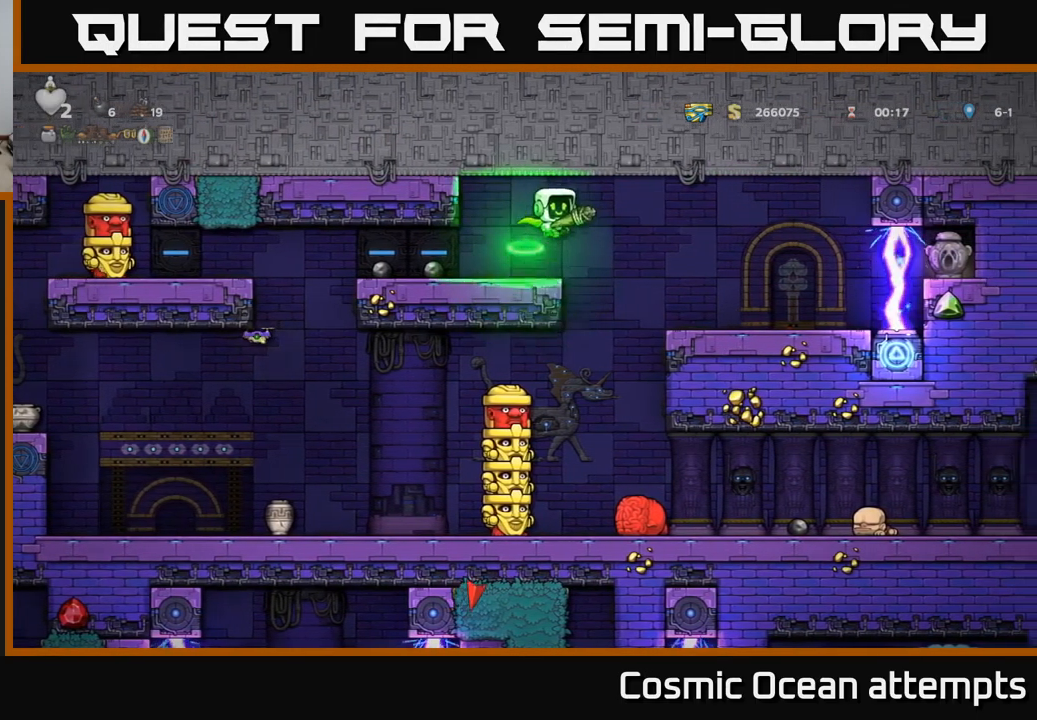
{"buttons": [], "left_stick": "center", "events": [[283, "DPAD_RIGHT", "up"], [333, "DPAD_LEFT", "down"], [466, "DPAD_LEFT", "up"]]}
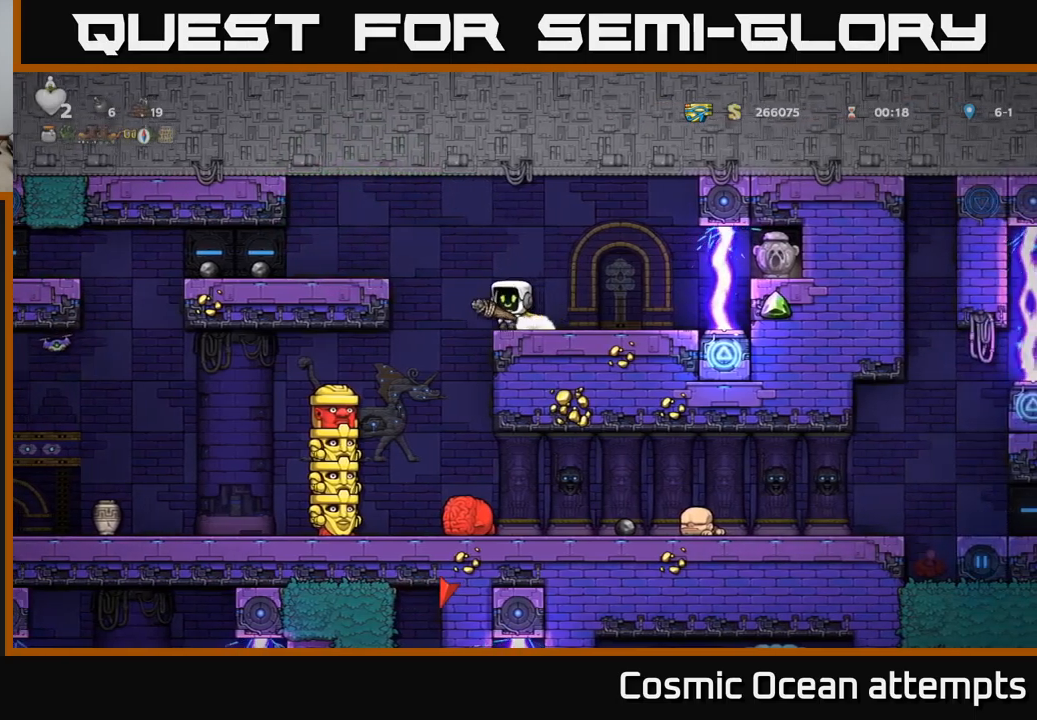
{"buttons": ["X", "DPAD_DOWN"], "left_stick": "center", "events": [[150, "A", "down"], [167, "DPAD_DOWN", "down"], [200, "A", "up"], [467, "X", "down"]]}
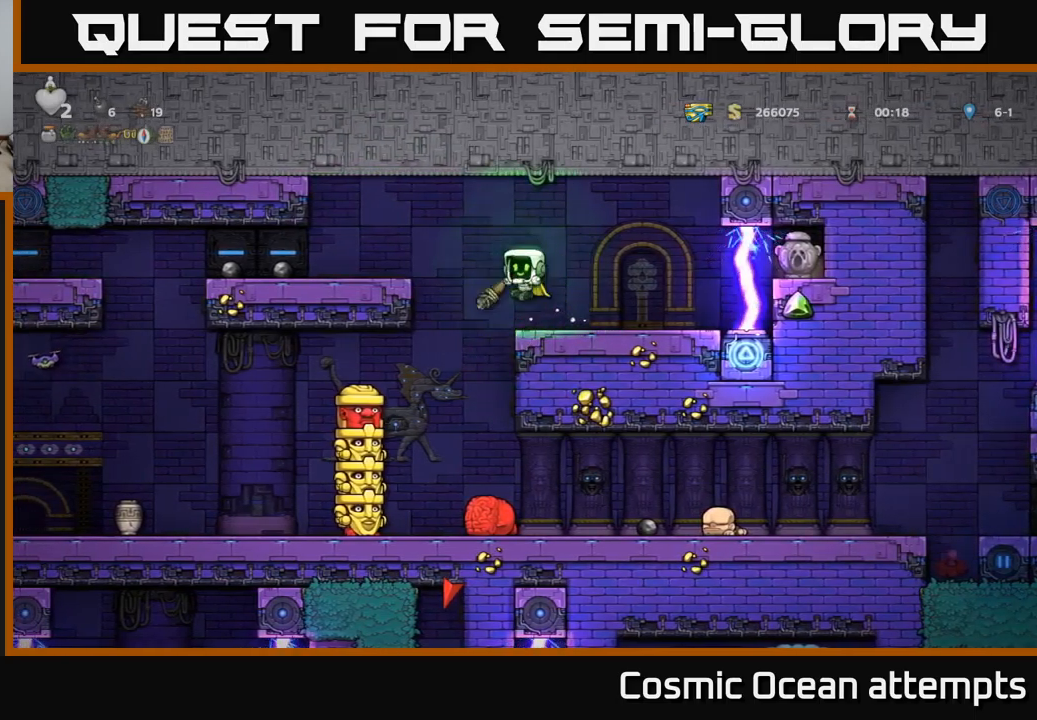
{"buttons": [], "left_stick": "center", "events": [[117, "X", "up"], [183, "DPAD_DOWN", "up"], [217, "DPAD_RIGHT", "down"], [300, "DPAD_RIGHT", "up"]]}
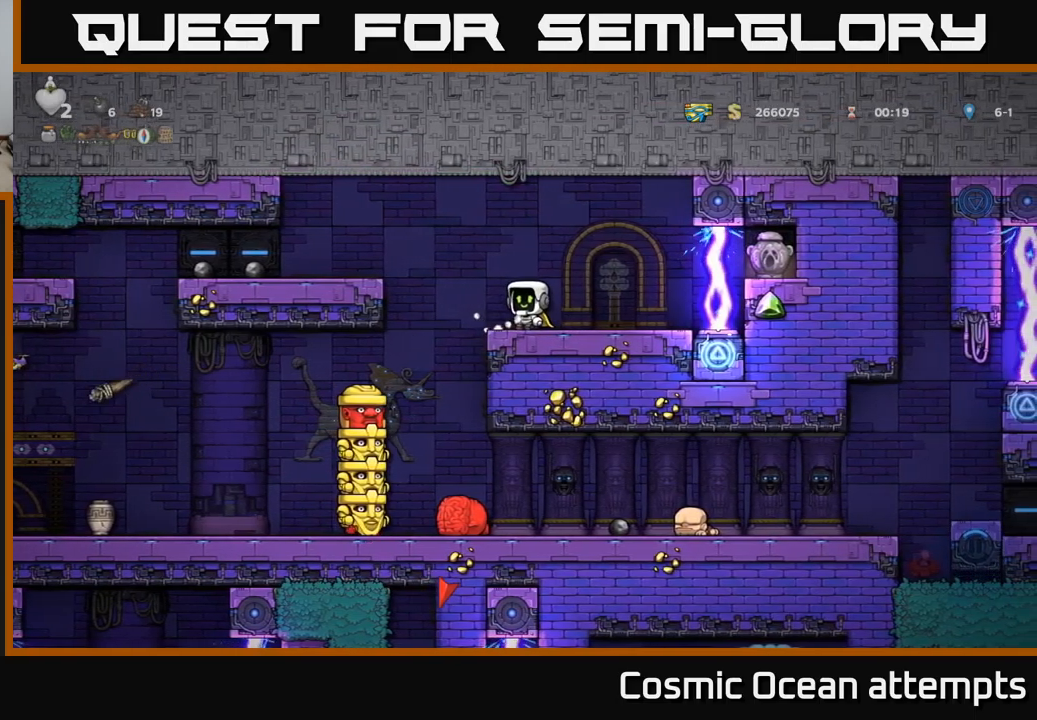
{"buttons": ["A", "DPAD_LEFT"], "left_stick": "center", "events": [[383, "DPAD_LEFT", "down"], [450, "A", "down"]]}
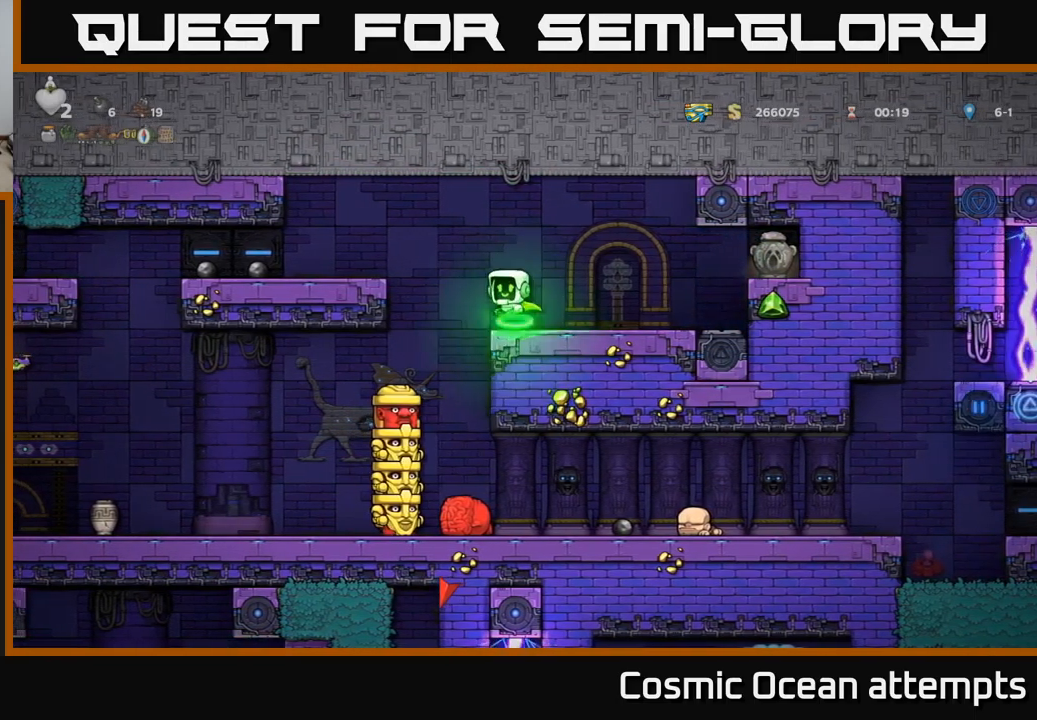
{"buttons": [], "left_stick": "center", "events": [[17, "A", "up"], [150, "DPAD_LEFT", "up"], [450, "DPAD_RIGHT", "down"], [500, "DPAD_RIGHT", "up"]]}
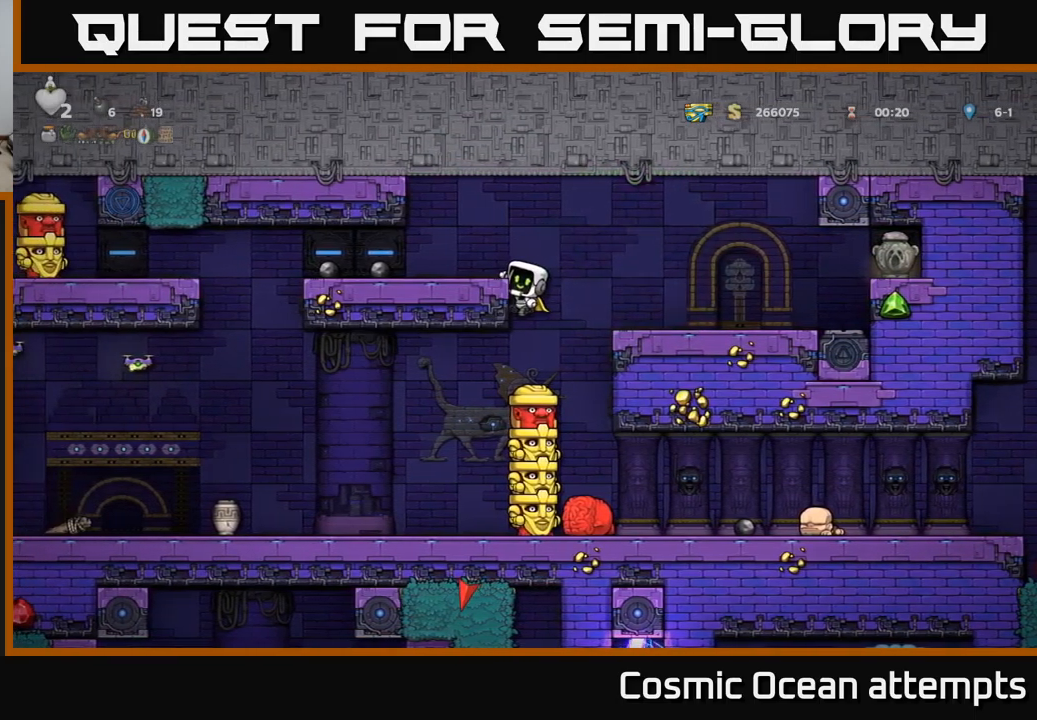
{"buttons": [], "left_stick": "center", "events": [[267, "DPAD_DOWN", "down"], [317, "A", "down"], [383, "A", "up"], [383, "DPAD_DOWN", "up"]]}
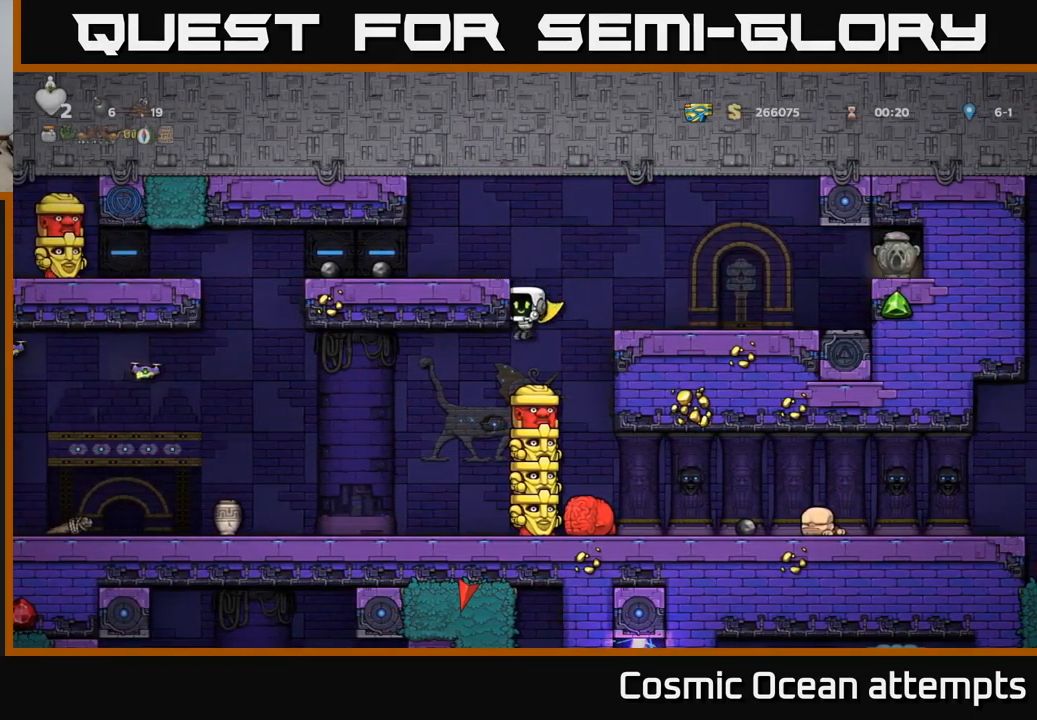
{"buttons": [], "left_stick": "center", "events": [[50, "DPAD_RIGHT", "down"], [83, "DPAD_RIGHT", "up"]]}
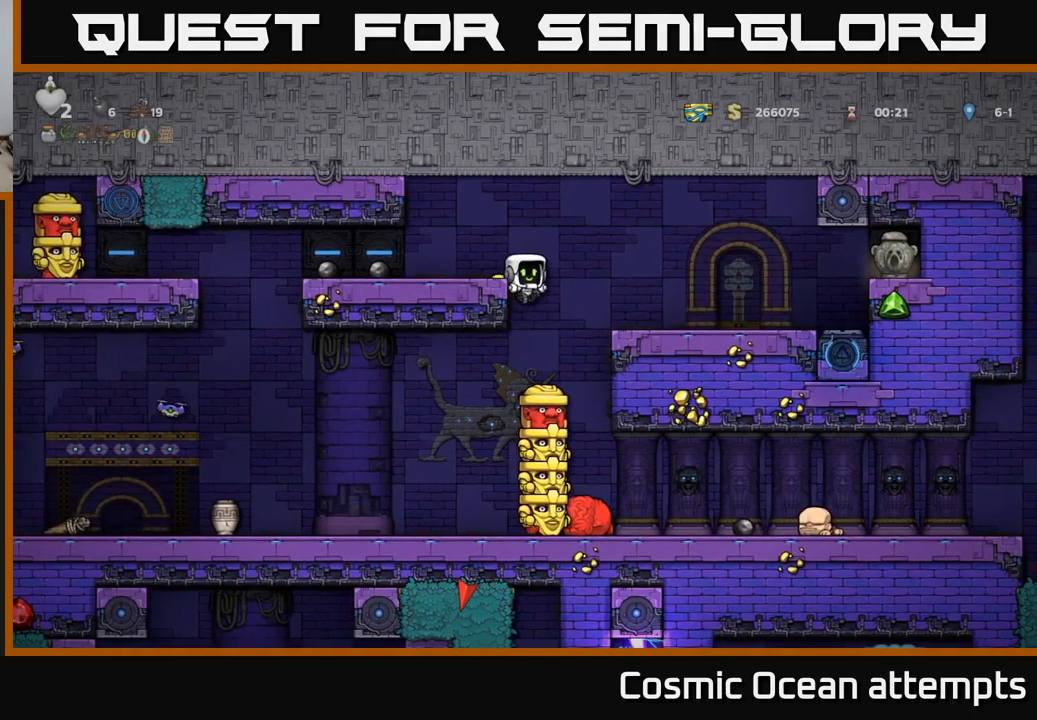
{"buttons": ["DPAD_LEFT"], "left_stick": "center", "events": [[17, "DPAD_RIGHT", "down"], [67, "DPAD_RIGHT", "up"], [500, "DPAD_LEFT", "down"]]}
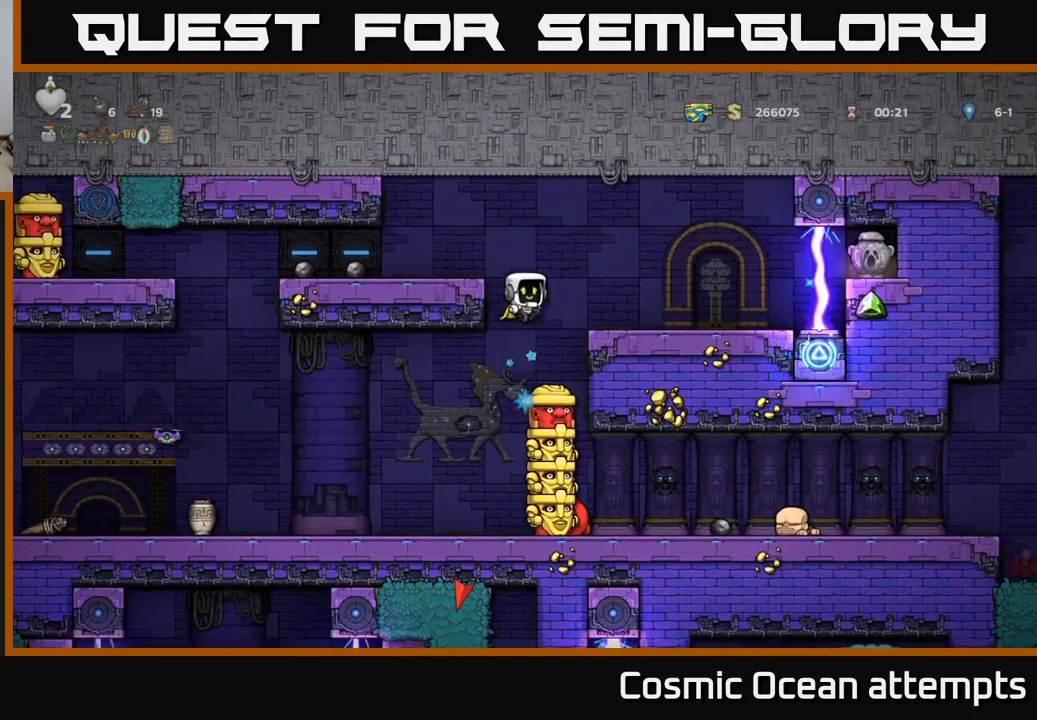
{"buttons": ["DPAD_LEFT"], "left_stick": "center", "events": [[417, "A", "down"], [500, "A", "up"]]}
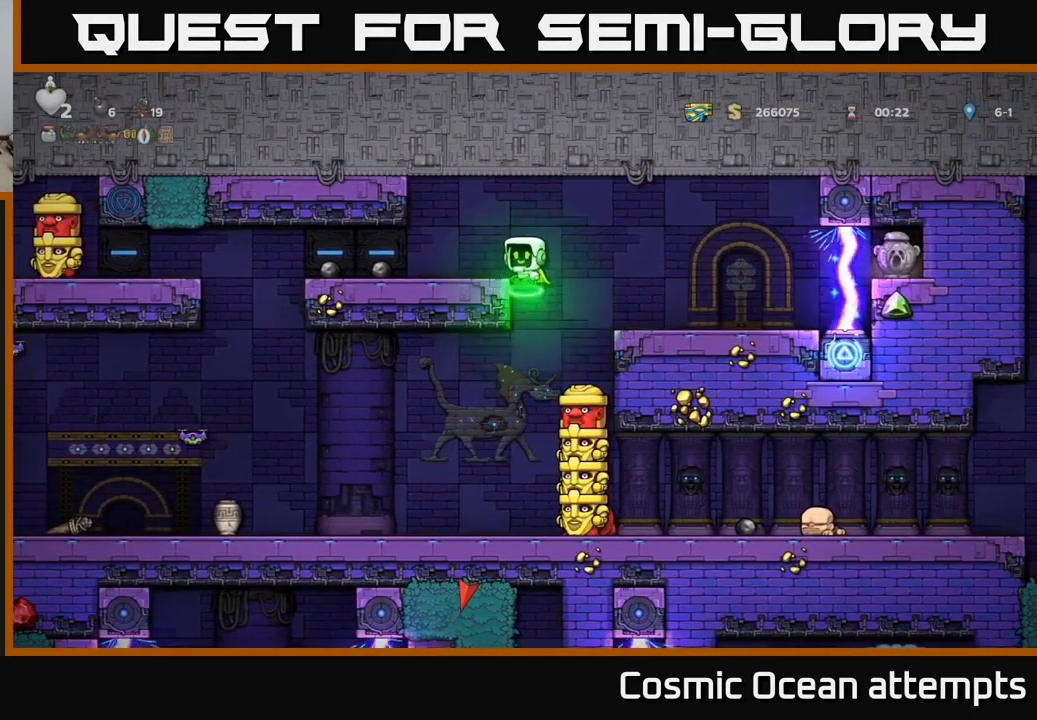
{"buttons": ["DPAD_DOWN"], "left_stick": "center", "events": [[333, "DPAD_LEFT", "up"], [483, "DPAD_DOWN", "down"]]}
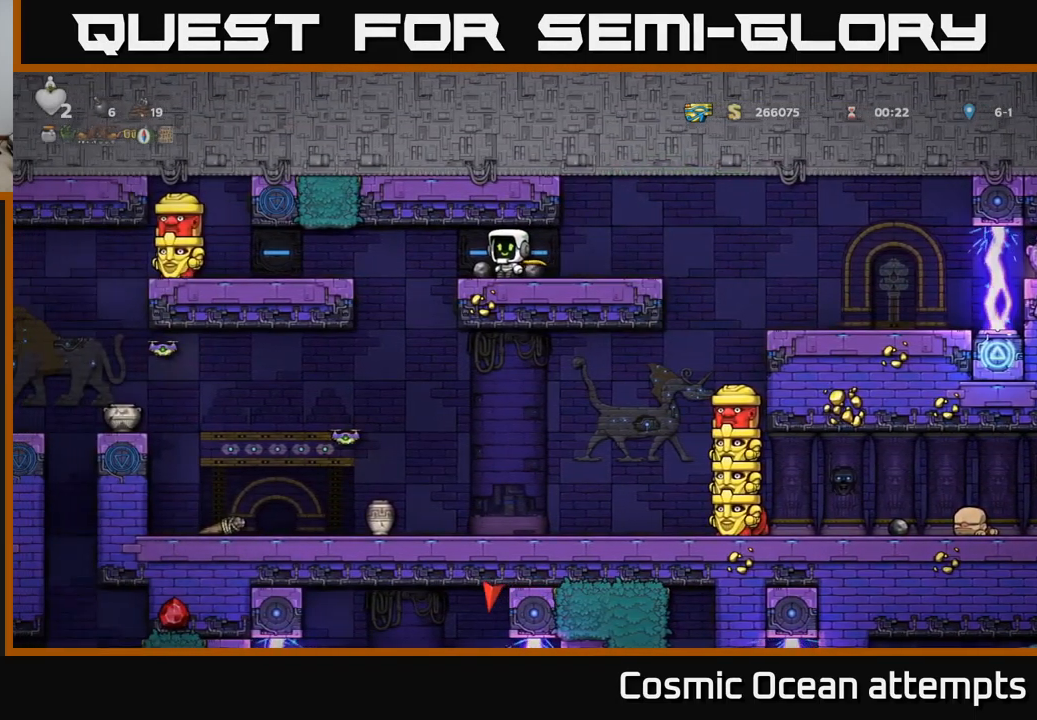
{"buttons": [], "left_stick": "center", "events": [[33, "X", "down"], [167, "DPAD_DOWN", "up"], [167, "X", "up"]]}
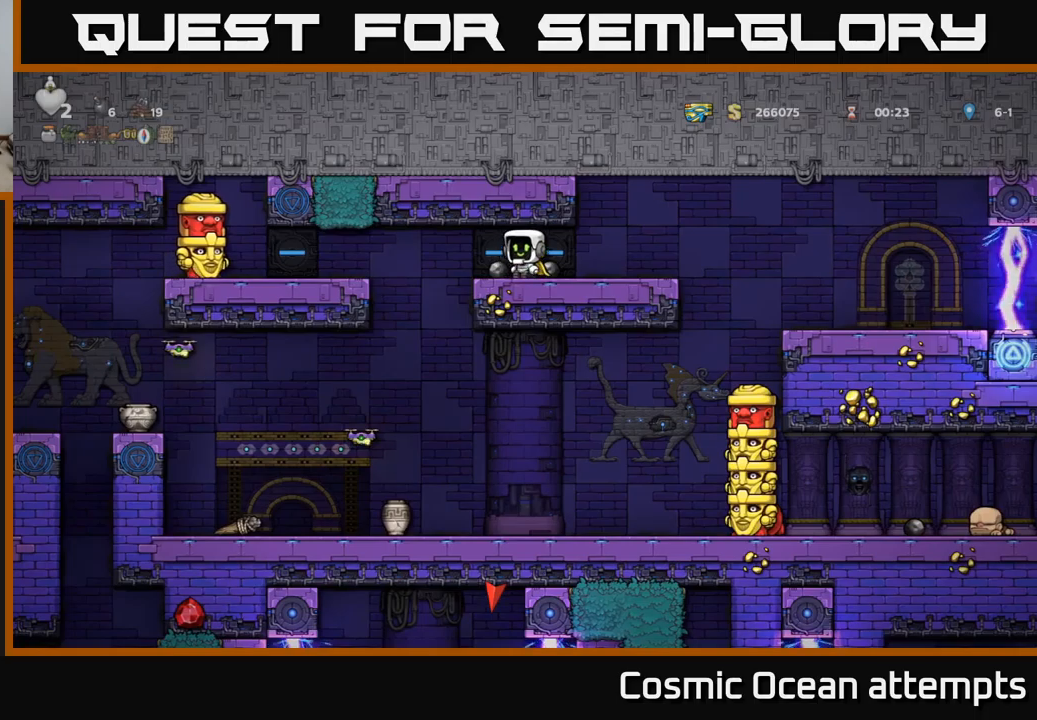
{"buttons": [], "left_stick": "center", "events": []}
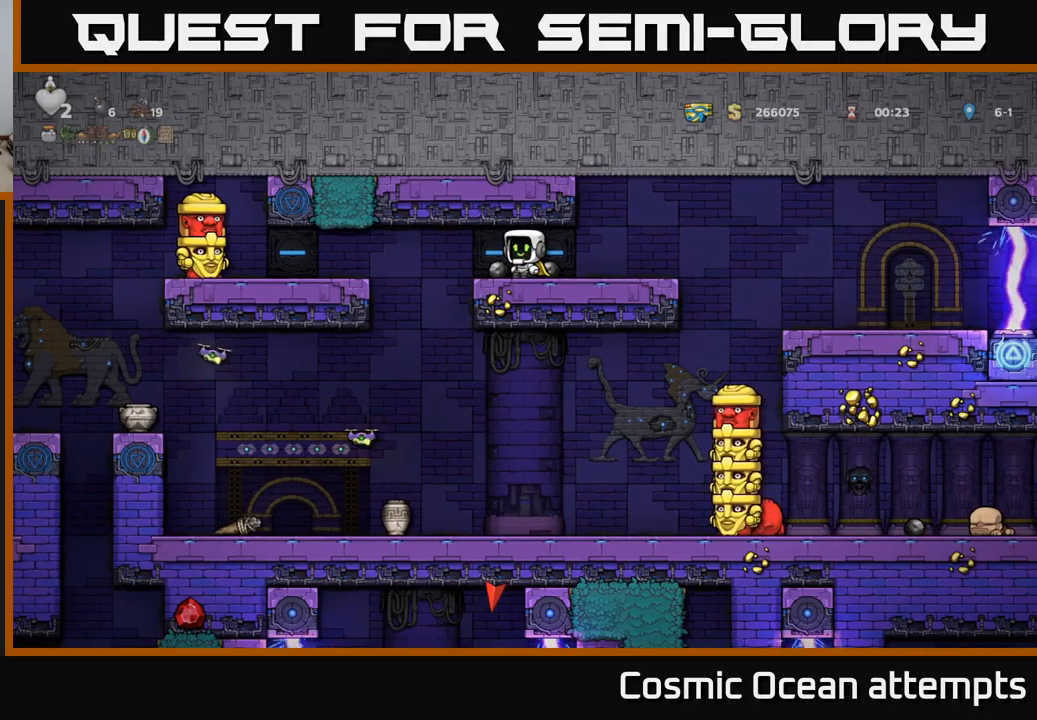
{"buttons": [], "left_stick": "center", "events": [[100, "DPAD_LEFT", "down"], [334, "DPAD_LEFT", "up"]]}
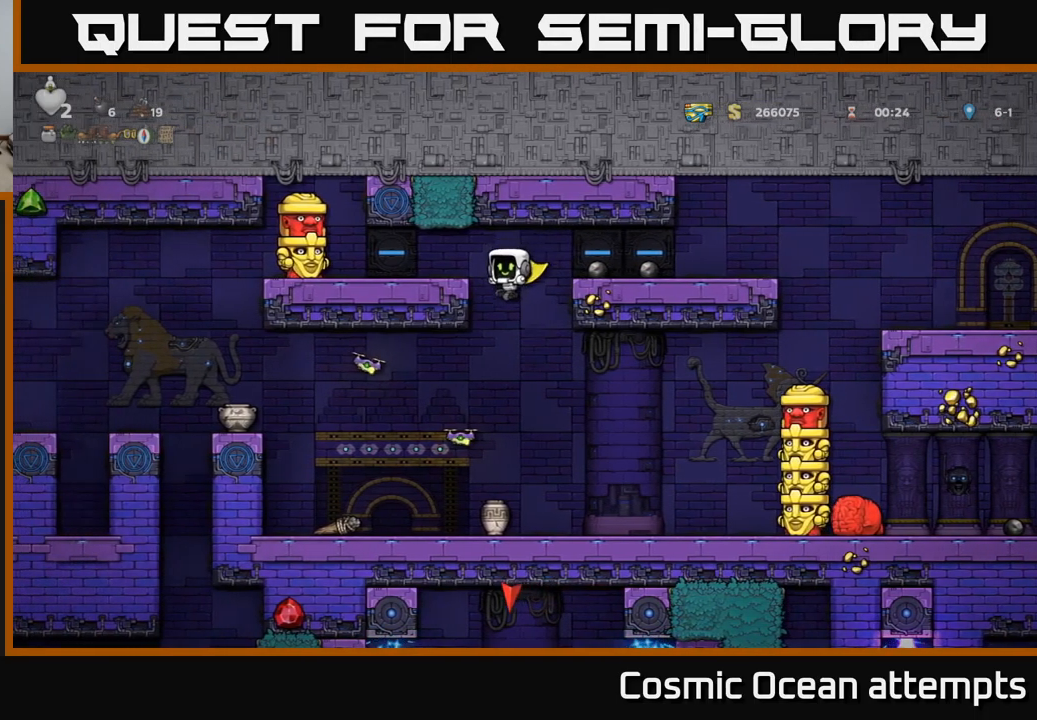
{"buttons": ["A", "DPAD_LEFT"], "left_stick": "center", "events": [[150, "DPAD_LEFT", "down"], [184, "A", "down"]]}
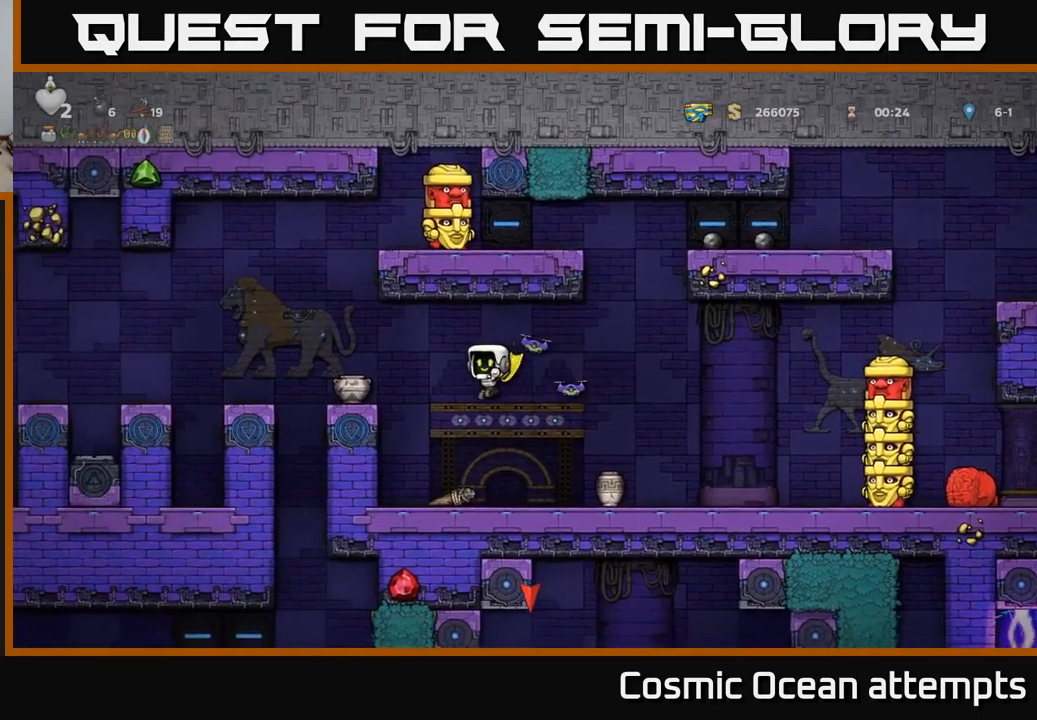
{"buttons": ["A", "DPAD_LEFT"], "left_stick": "center", "events": [[184, "A", "up"], [484, "A", "down"]]}
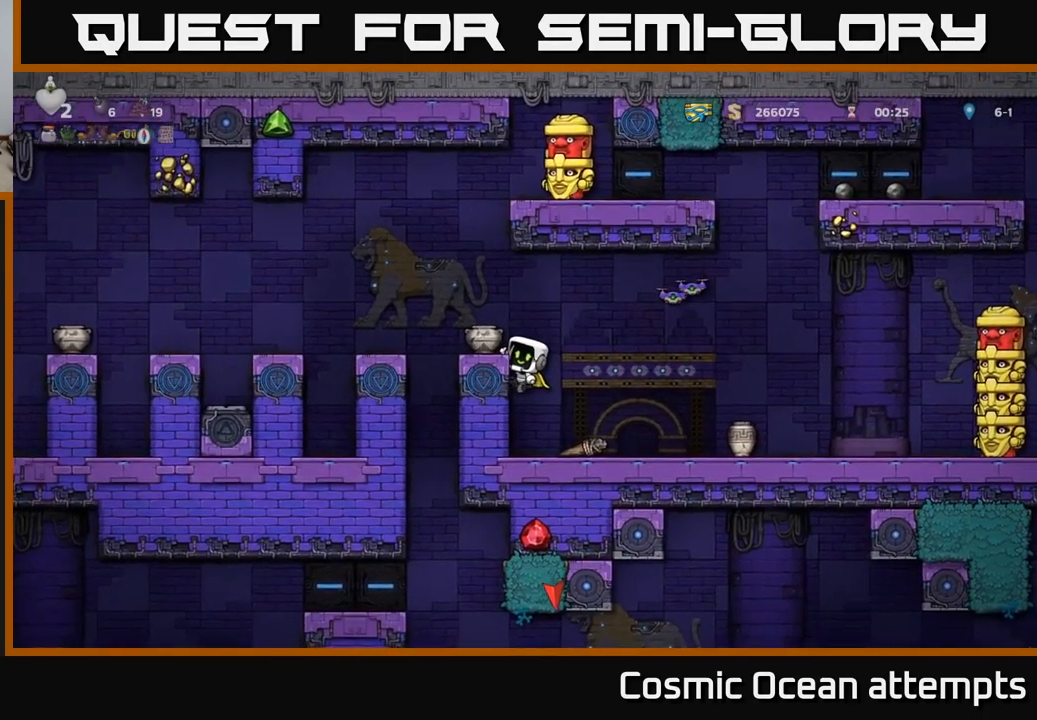
{"buttons": ["DPAD_DOWN"], "left_stick": "center", "events": [[100, "A", "up"], [134, "DPAD_LEFT", "up"], [450, "DPAD_DOWN", "down"]]}
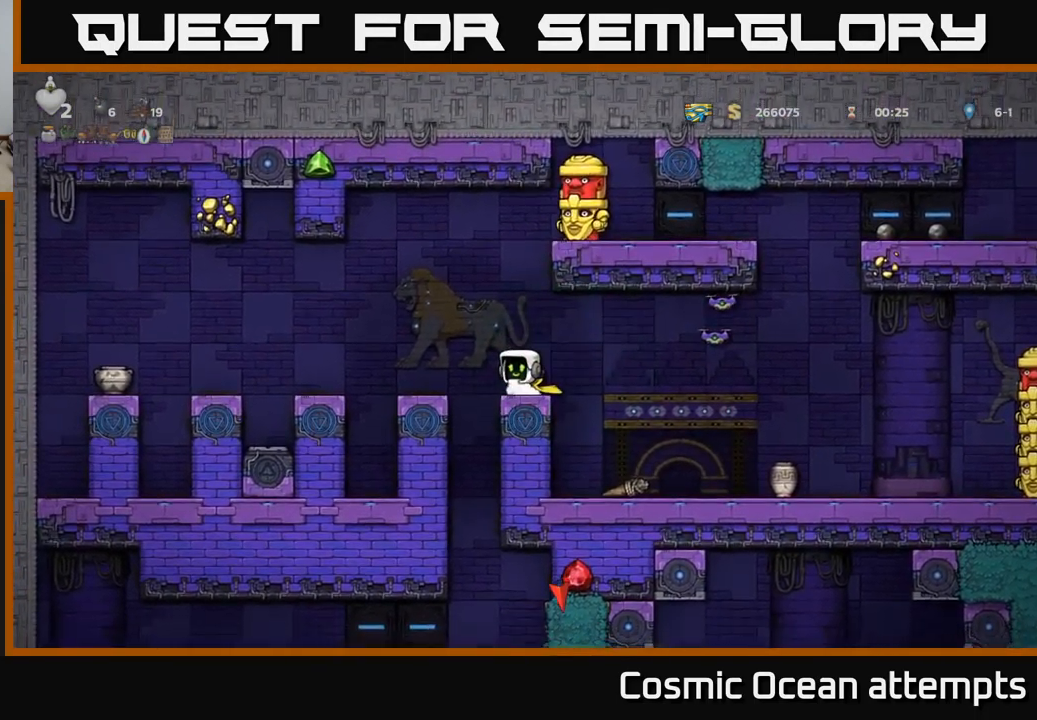
{"buttons": [], "left_stick": "center", "events": [[50, "X", "down"], [134, "DPAD_DOWN", "up"], [184, "X", "up"], [217, "DPAD_RIGHT", "down"], [284, "DPAD_RIGHT", "up"], [284, "X", "down"], [334, "DPAD_LEFT", "down"], [334, "X", "up"], [417, "DPAD_LEFT", "up"]]}
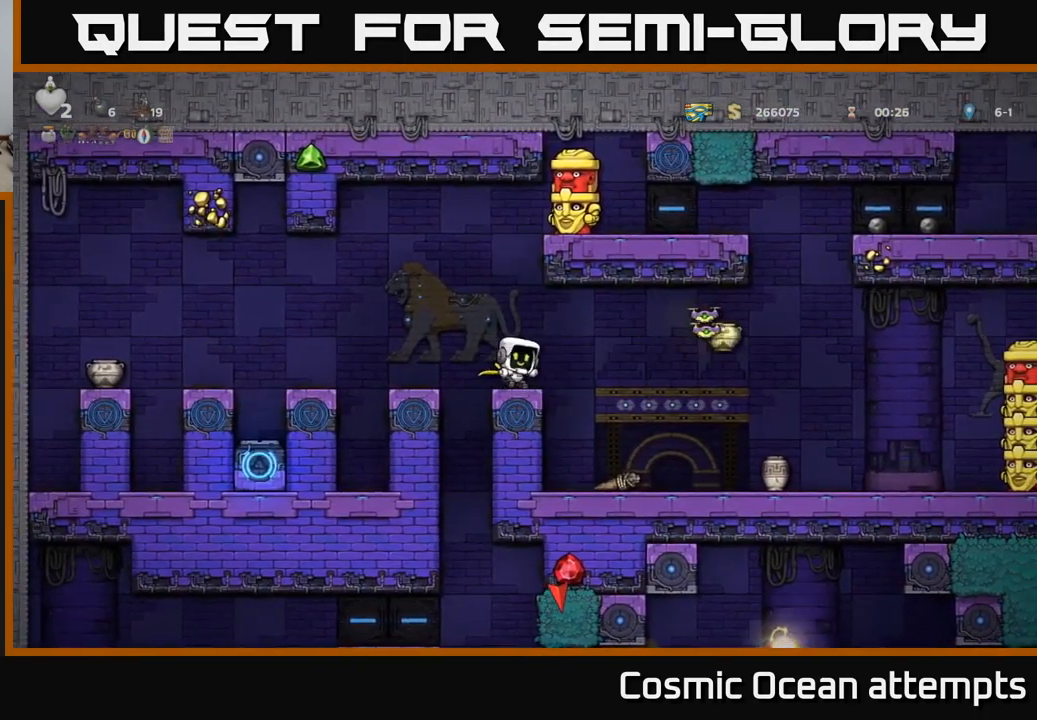
{"buttons": [], "left_stick": "center", "events": []}